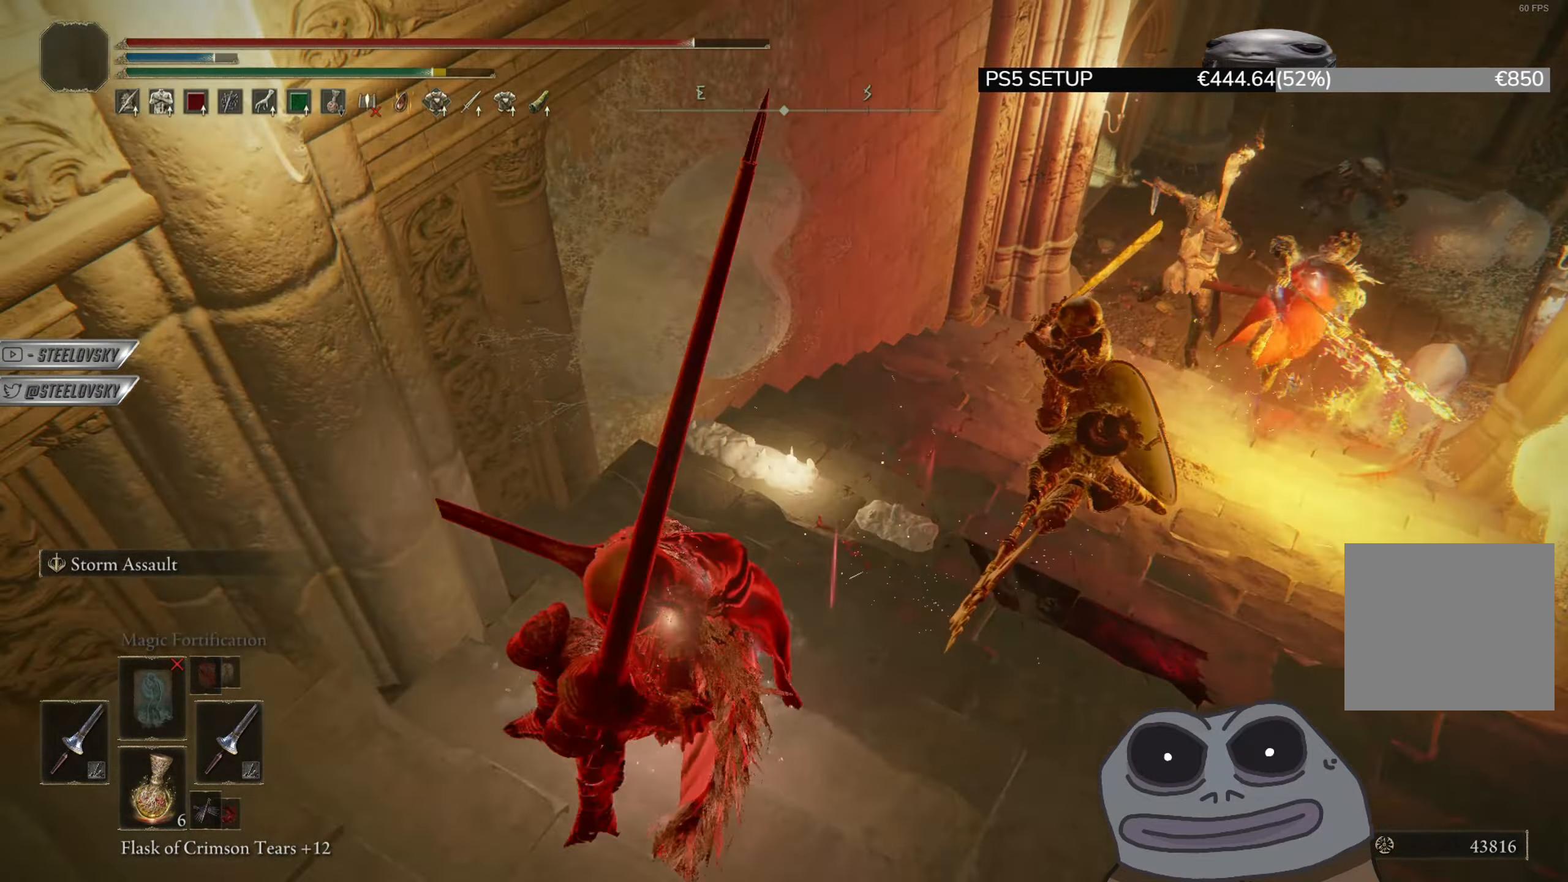
Gameplay with a controller (PlayStation layout); each line is a JSON object with the inputs held at the frame after it. "events" lists button and stick changes between this image and that frame as [ms after this image, input, new state], when the widget could be followed in between.
{"buttons": ["CIRCLE"], "left_stick": "down-left", "right_stick": "center", "events": [[301, "CIRCLE", "up"], [367, "CIRCLE", "down"]]}
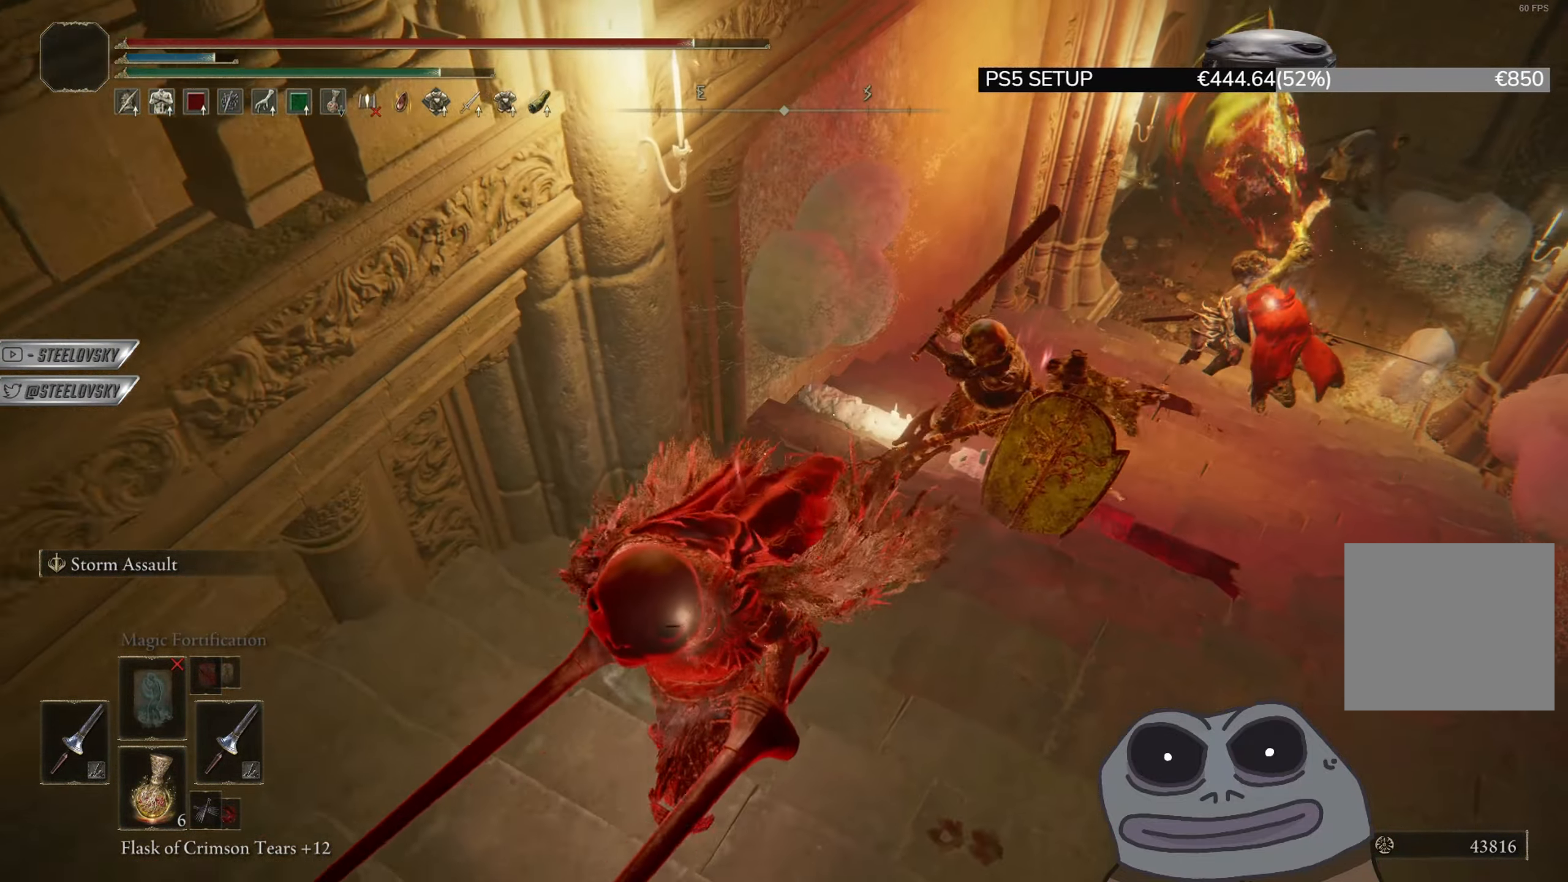
{"buttons": ["CIRCLE"], "left_stick": "down-left", "right_stick": "left", "events": [[133, "CIRCLE", "up"], [384, "CIRCLE", "down"], [467, "right_stick", "left"]]}
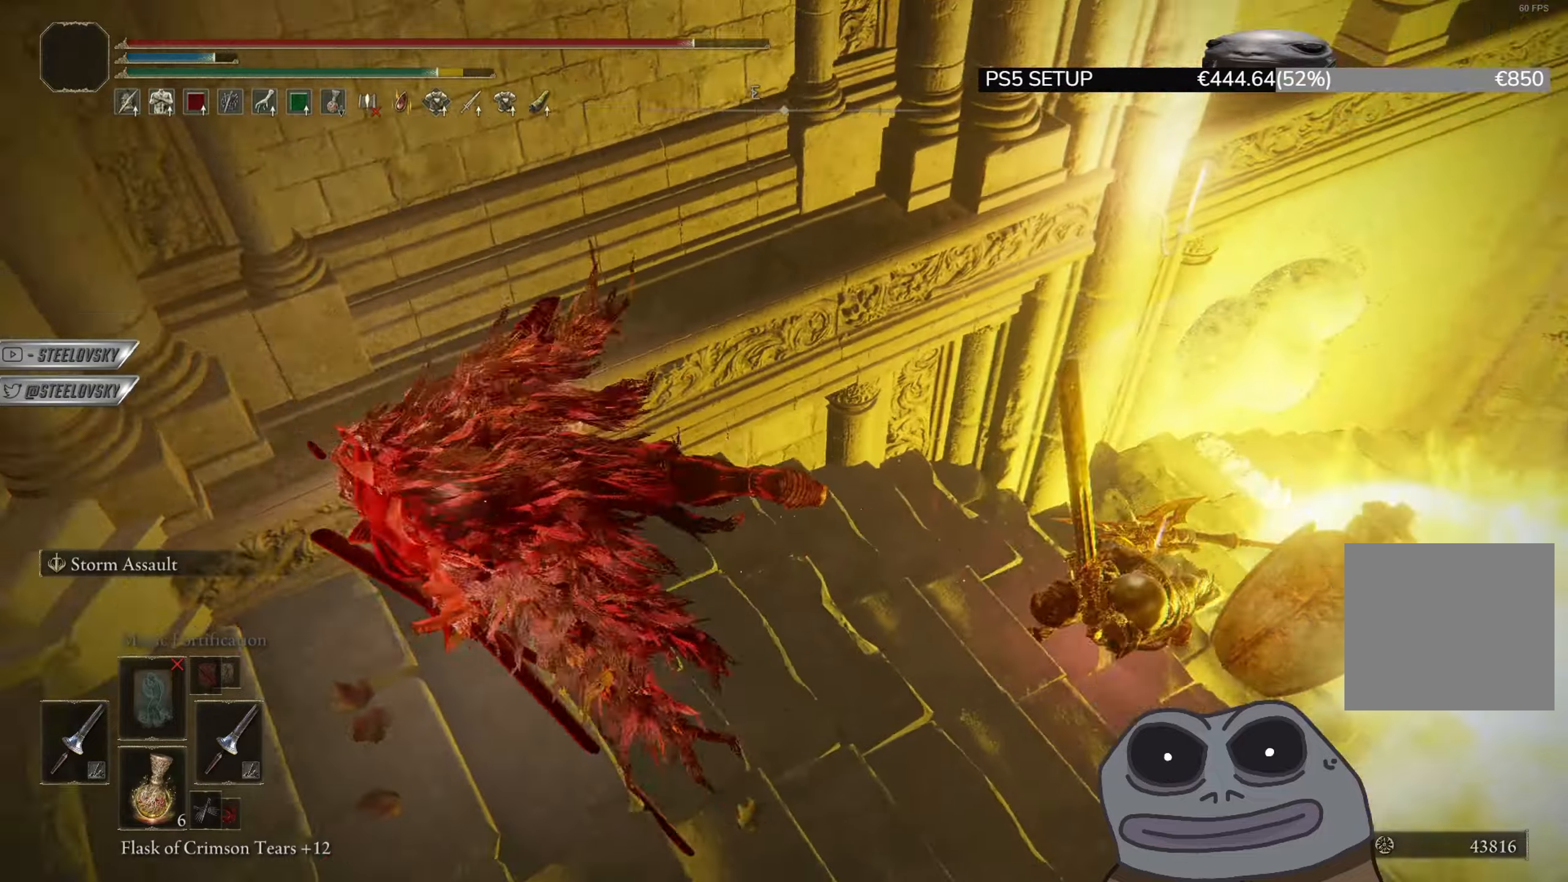
{"buttons": ["CIRCLE"], "left_stick": "left", "right_stick": "center", "events": [[117, "left_stick", "left"], [151, "right_stick", "center"]]}
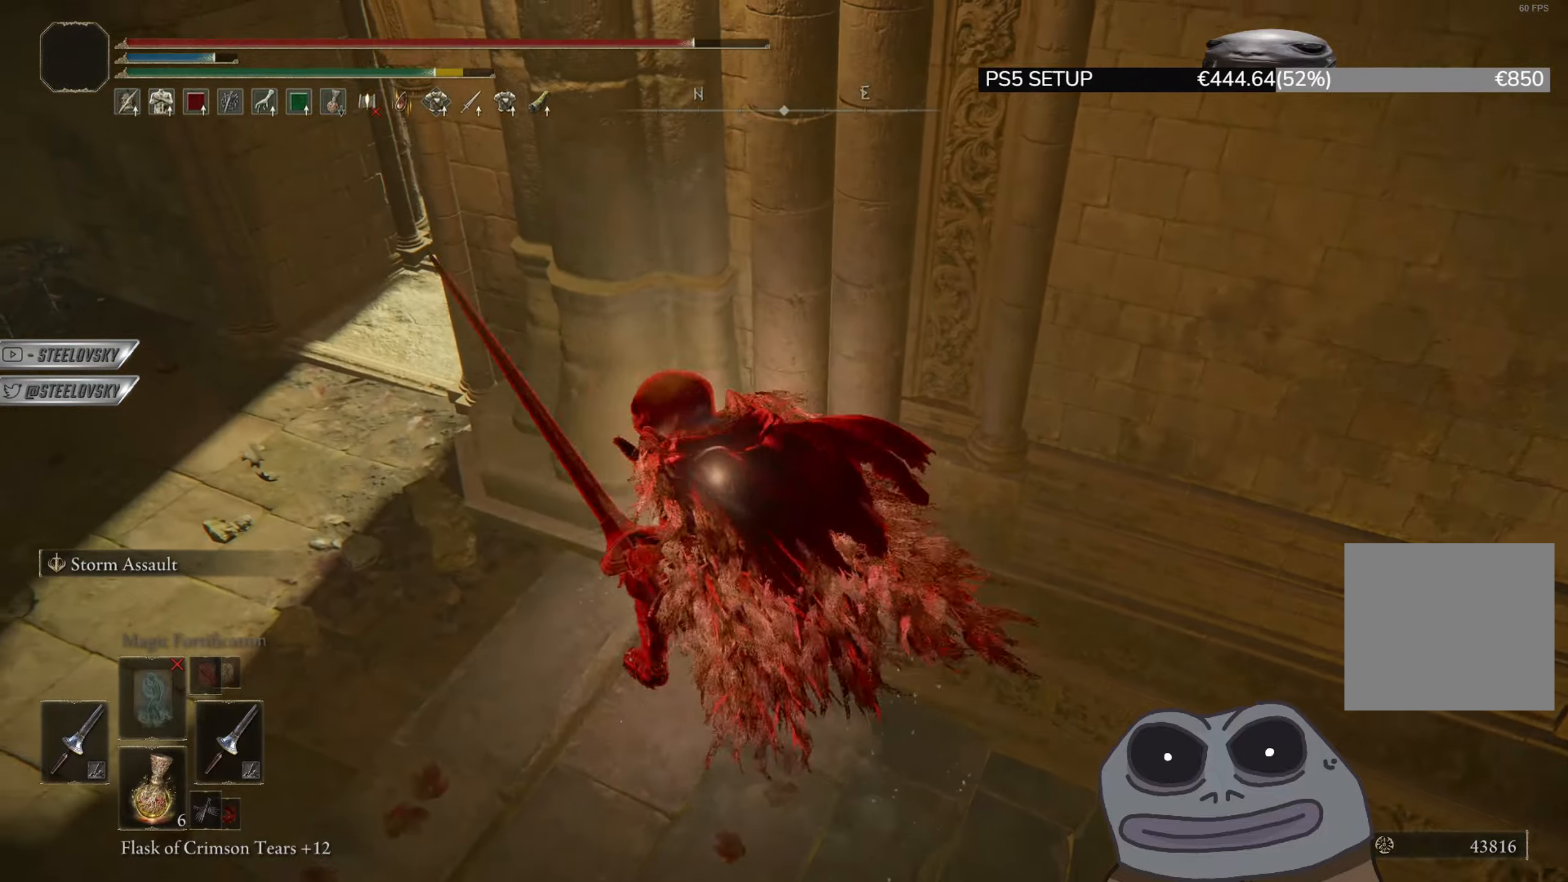
{"buttons": [], "left_stick": "up-left", "right_stick": "down-right", "events": [[167, "CIRCLE", "up"], [183, "right_stick", "down-right"], [217, "left_stick", "up-left"], [233, "CIRCLE", "down"], [317, "CIRCLE", "up"]]}
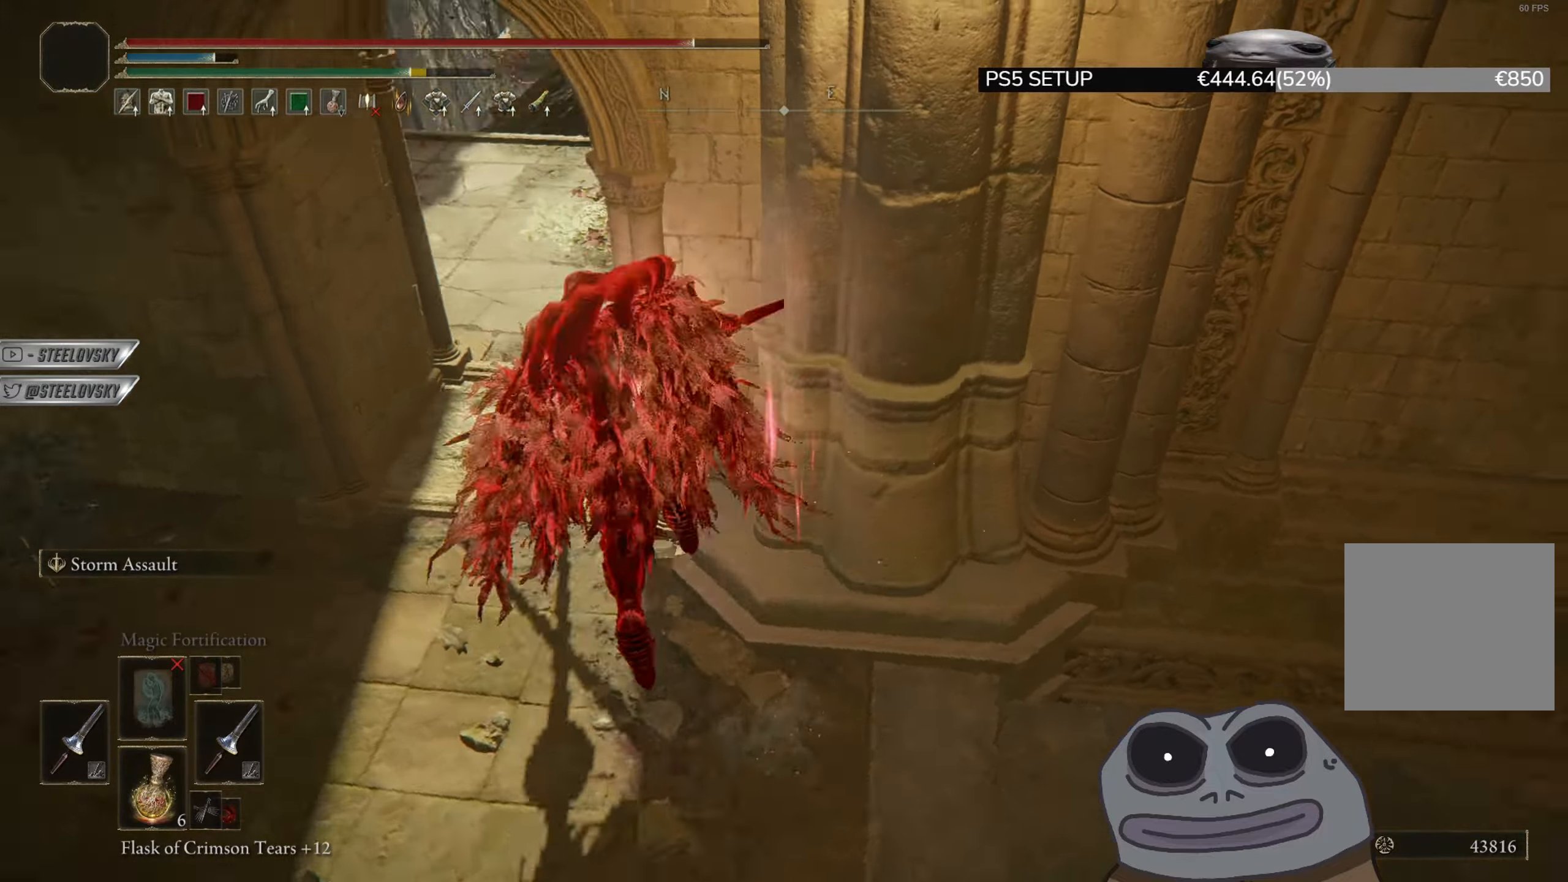
{"buttons": ["CIRCLE"], "left_stick": "left", "right_stick": "down-right", "events": [[184, "CIRCLE", "down"], [451, "left_stick", "left"]]}
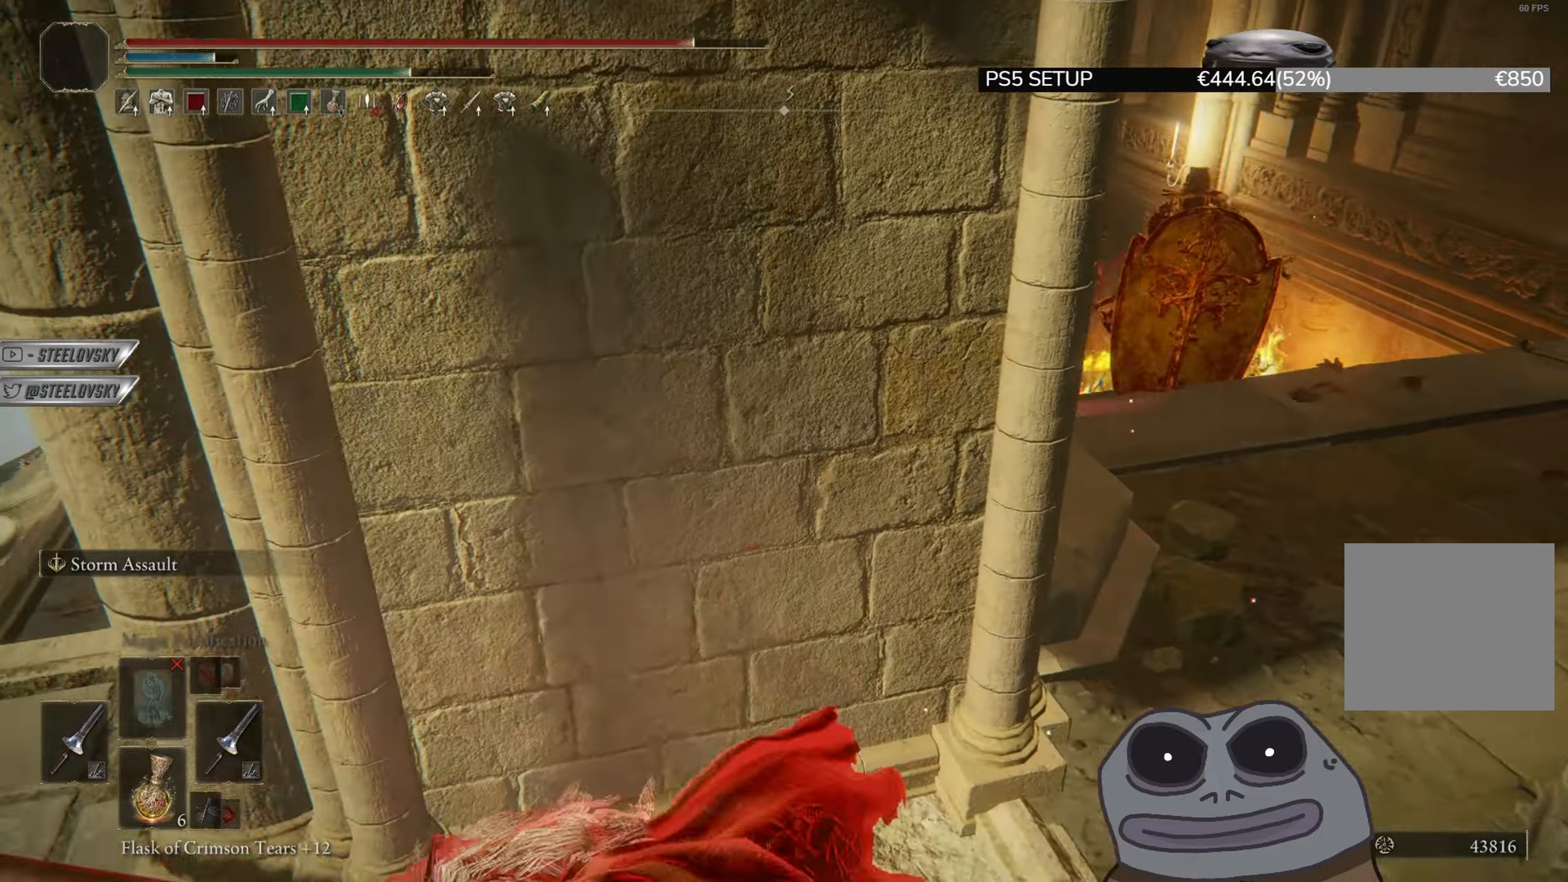
{"buttons": [], "left_stick": "left", "right_stick": "center", "events": [[150, "right_stick", "right"], [367, "right_stick", "center"], [500, "CIRCLE", "up"]]}
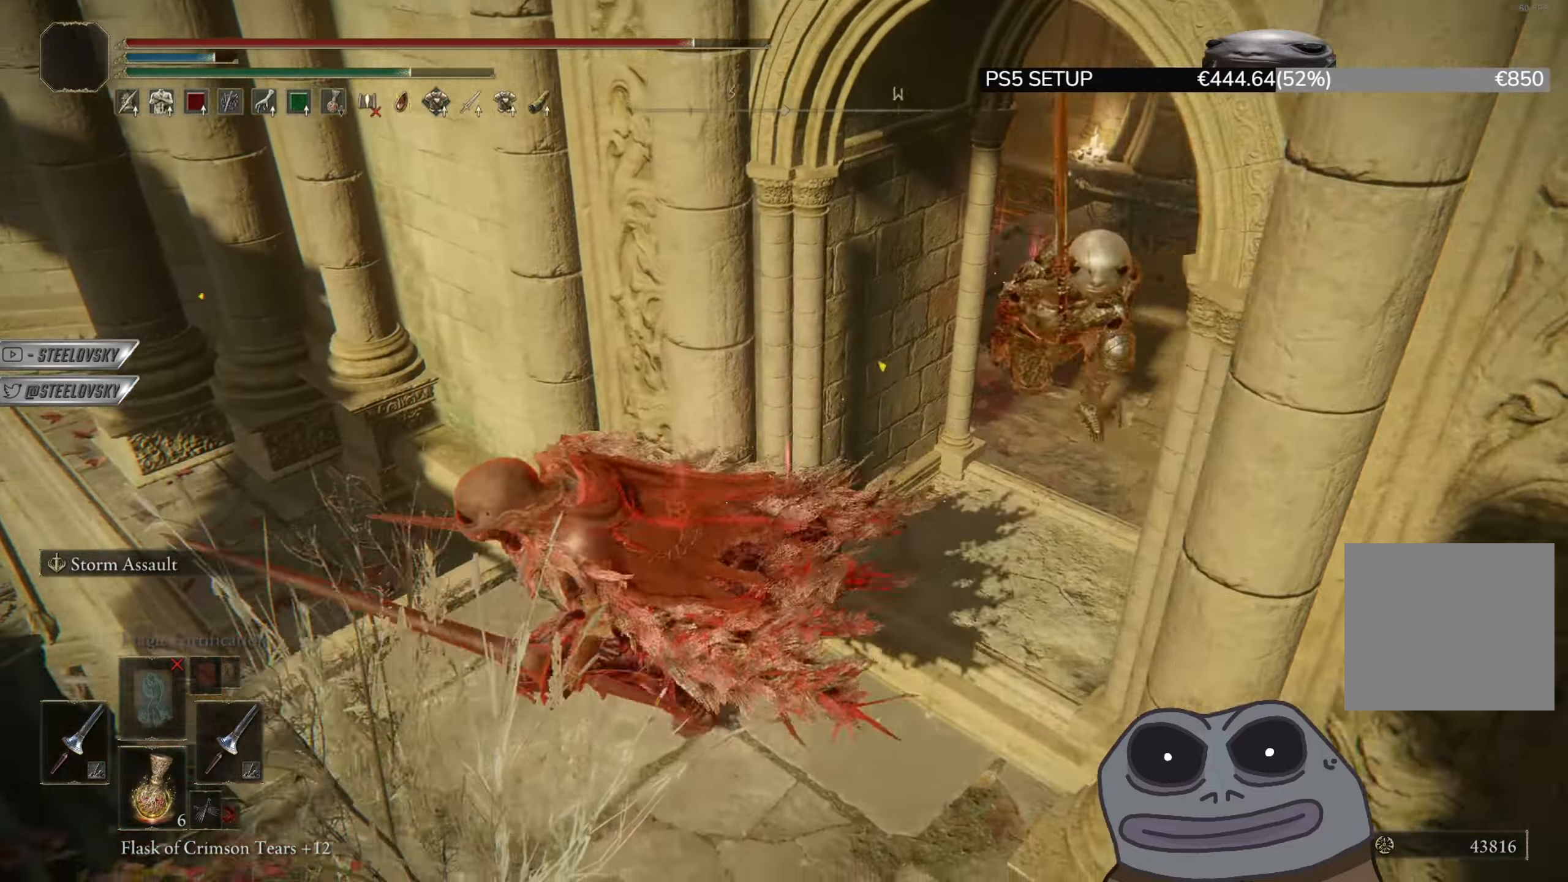
{"buttons": ["L2"], "left_stick": "up-right", "right_stick": "center", "events": [[34, "left_stick", "up"], [117, "left_stick", "up-right"], [284, "left_stick", "down-right"], [367, "right_stick", "right"], [451, "L2", "down"], [451, "left_stick", "up-right"], [451, "right_stick", "center"]]}
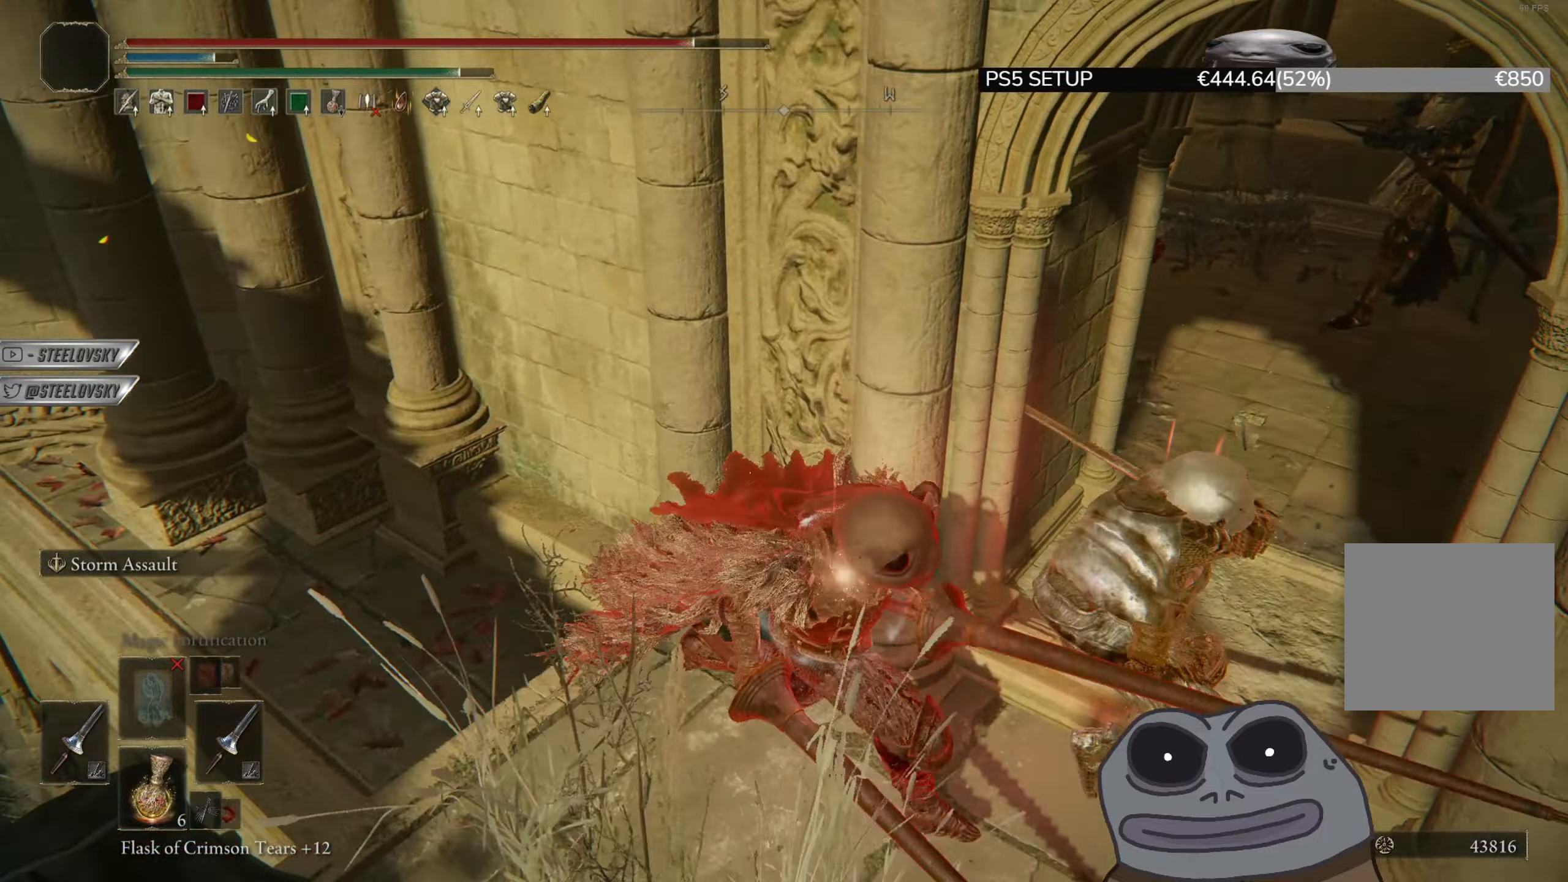
{"buttons": [], "left_stick": "up-right", "right_stick": "center", "events": [[67, "R3", "down"], [100, "L2", "up"], [183, "R3", "up"]]}
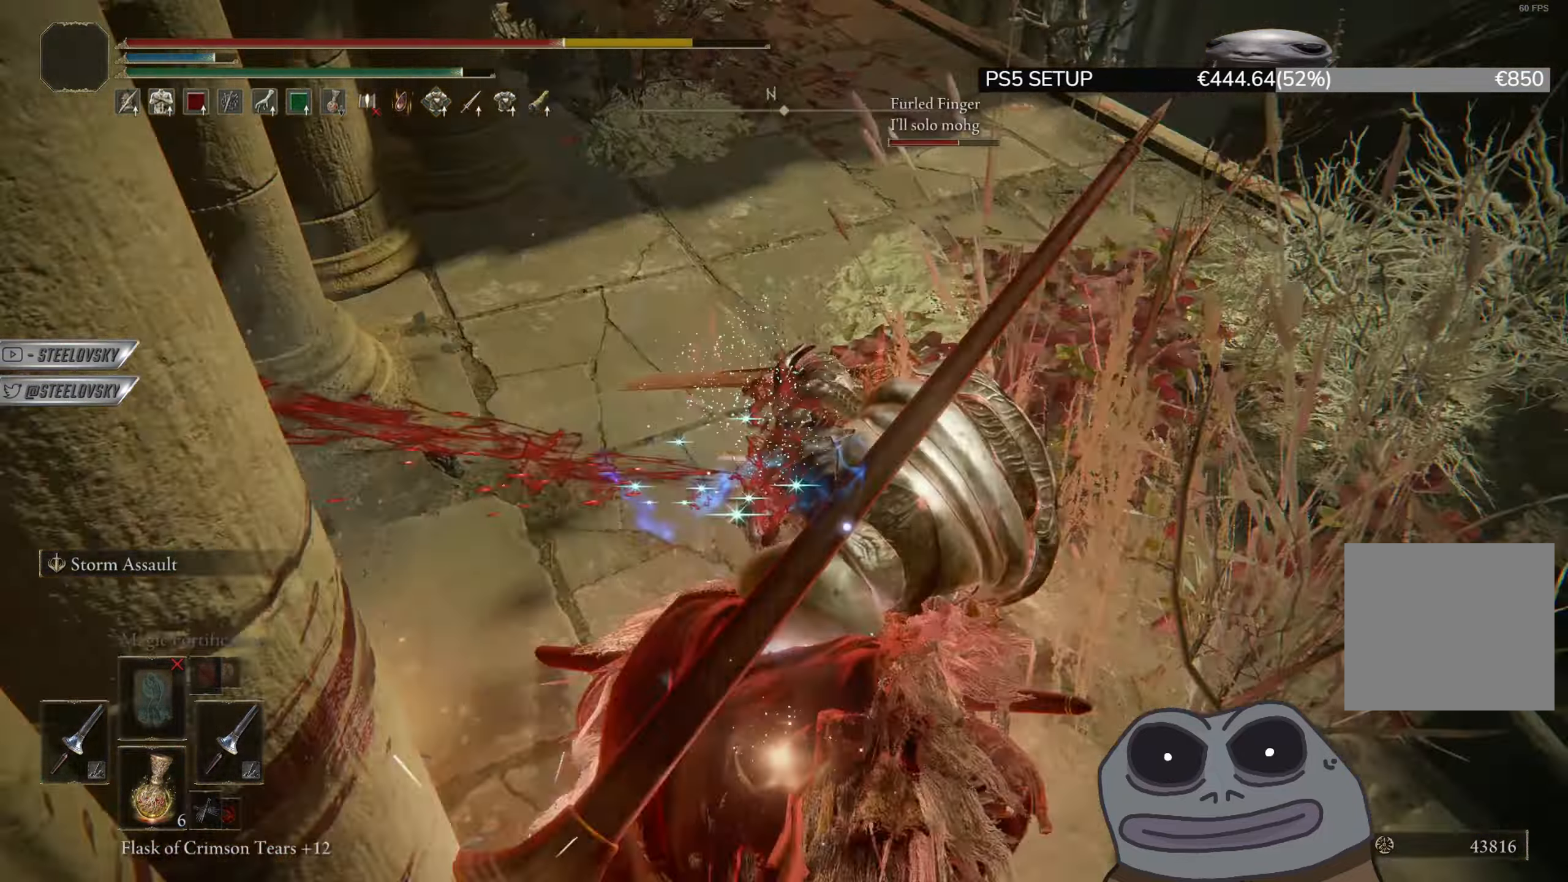
{"buttons": [], "left_stick": "up-right", "right_stick": "center", "events": []}
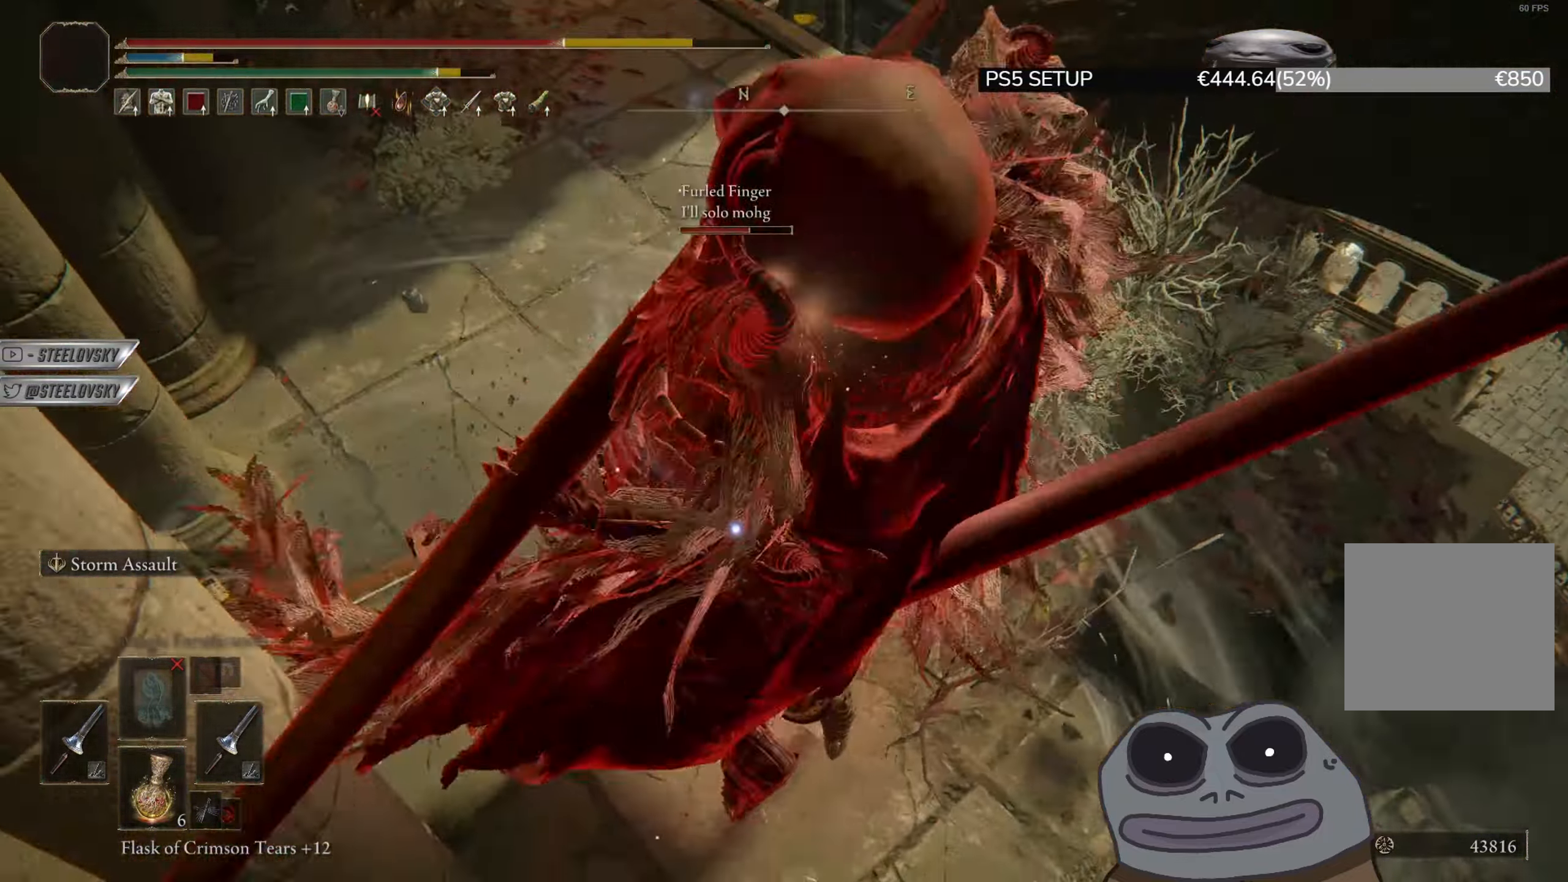
{"buttons": [], "left_stick": "up-right", "right_stick": "center", "events": []}
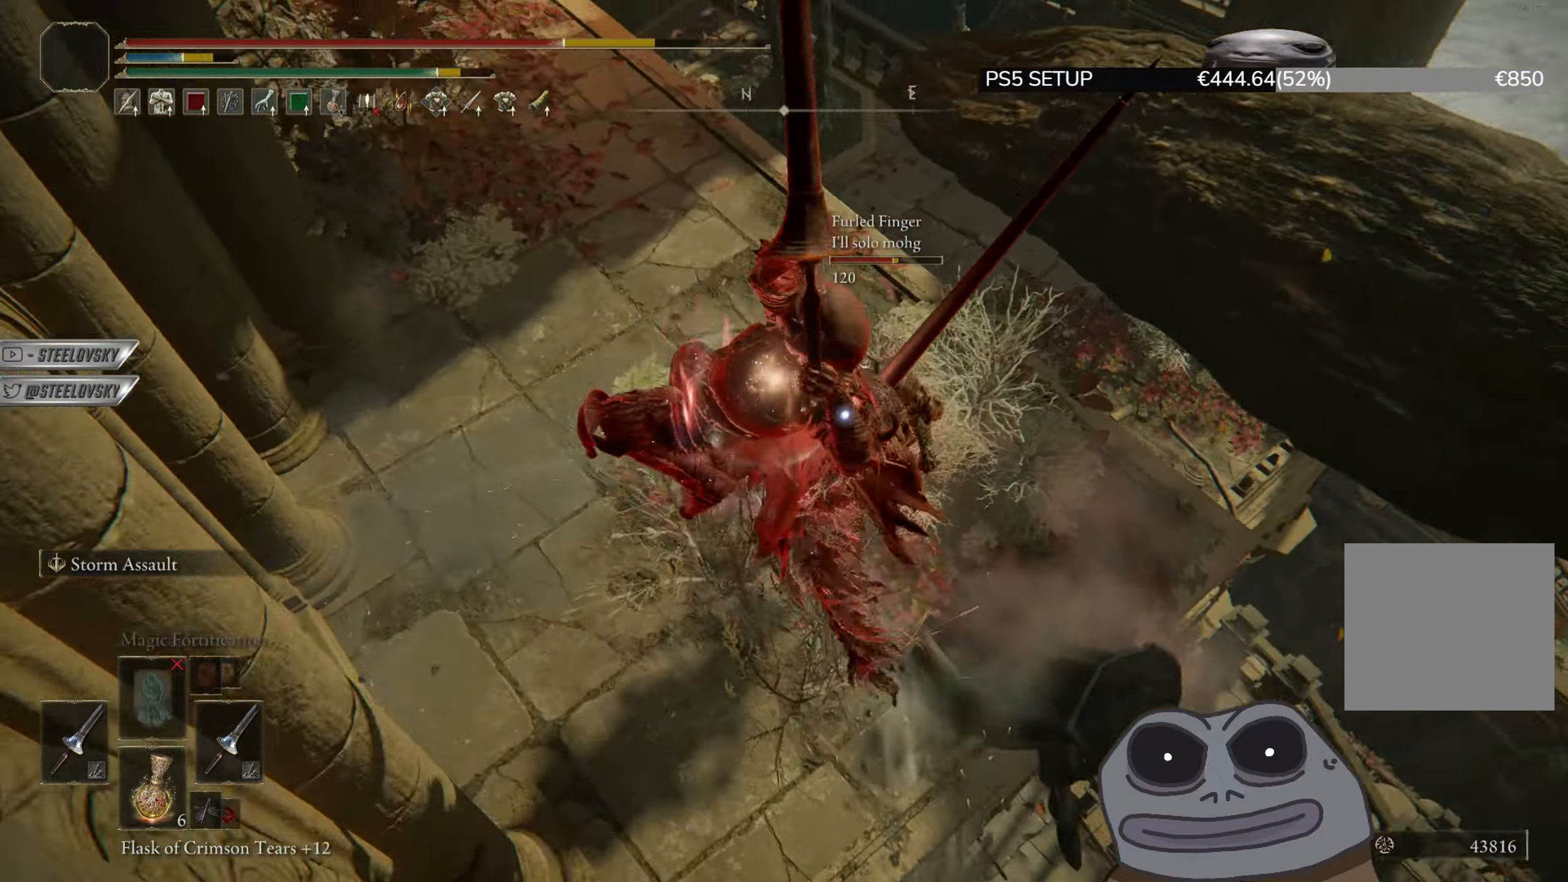
{"buttons": [], "left_stick": "center", "right_stick": "left", "events": [[384, "R3", "down"], [417, "right_stick", "left"], [434, "left_stick", "center"], [484, "R3", "up"]]}
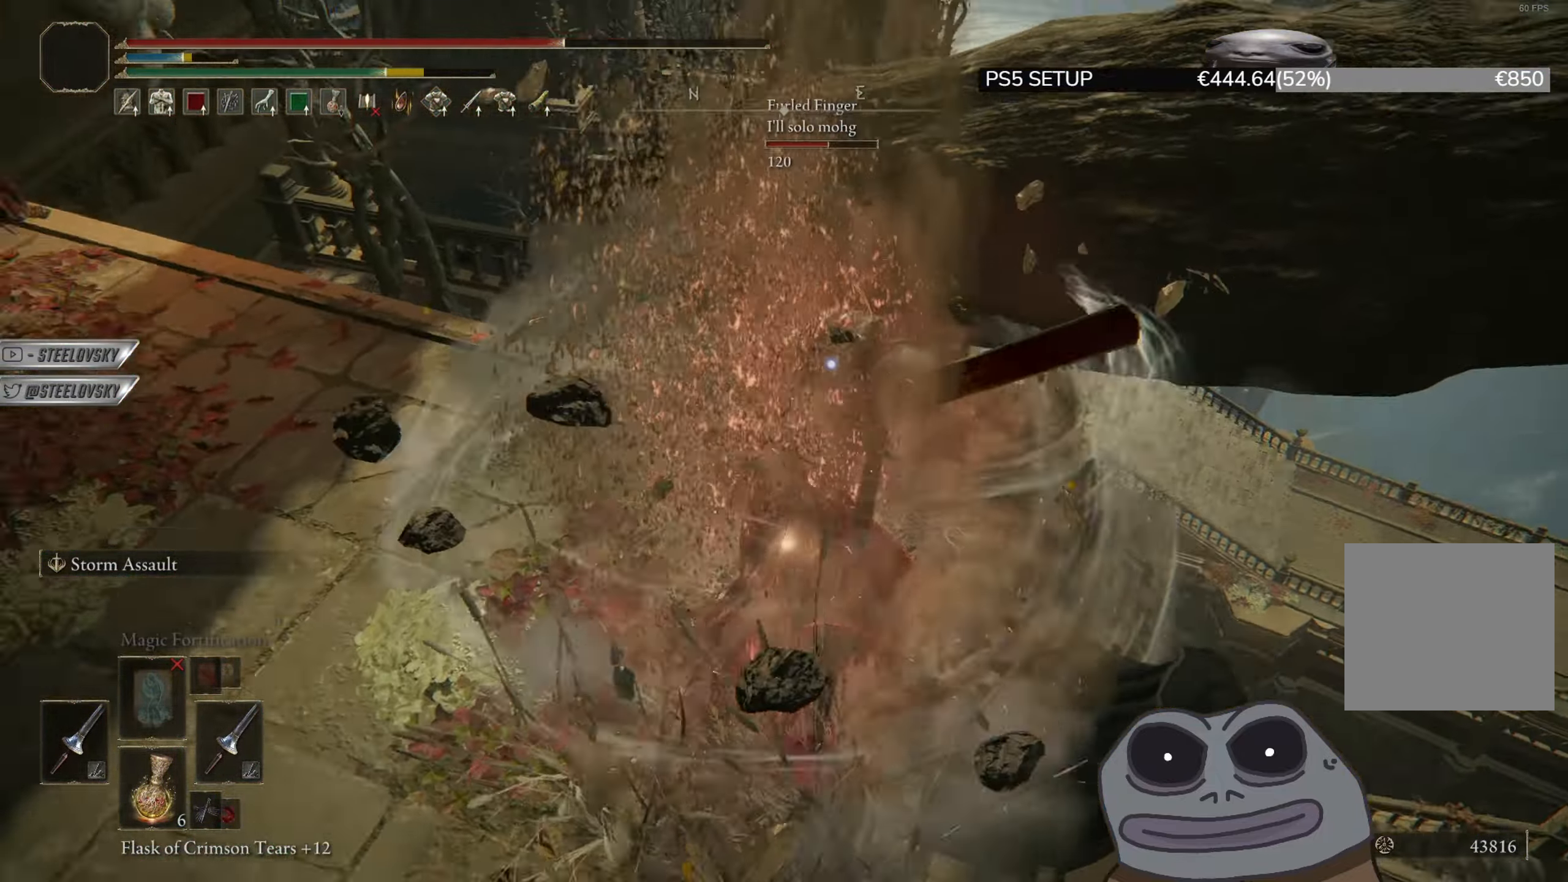
{"buttons": [], "left_stick": "left", "right_stick": "center", "events": [[350, "left_stick", "left"], [484, "right_stick", "center"]]}
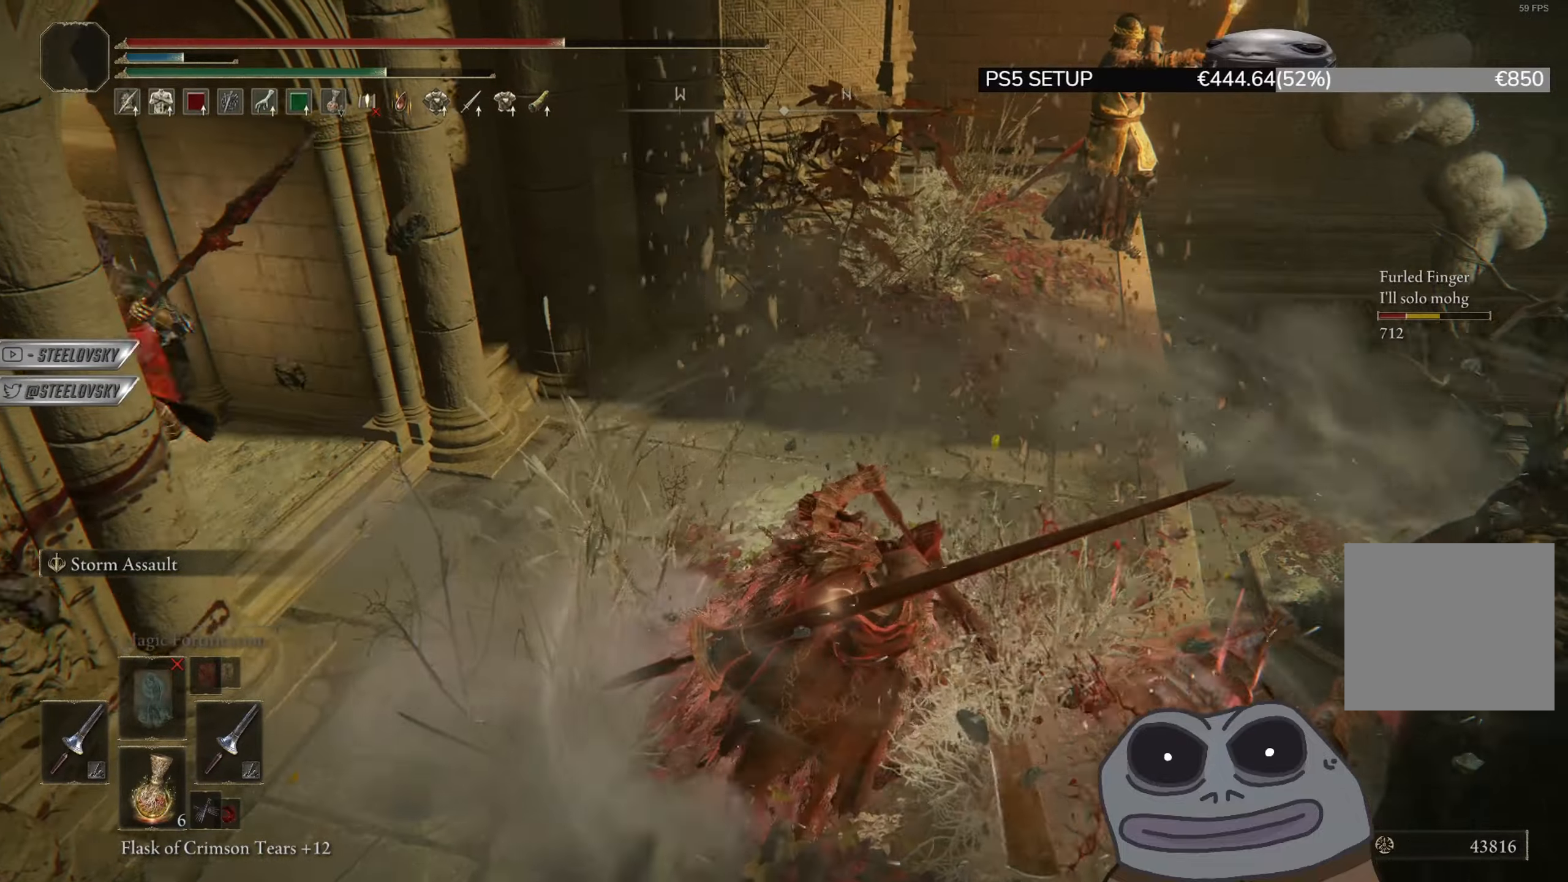
{"buttons": [], "left_stick": "up-right", "right_stick": "center", "events": [[100, "left_stick", "up-right"]]}
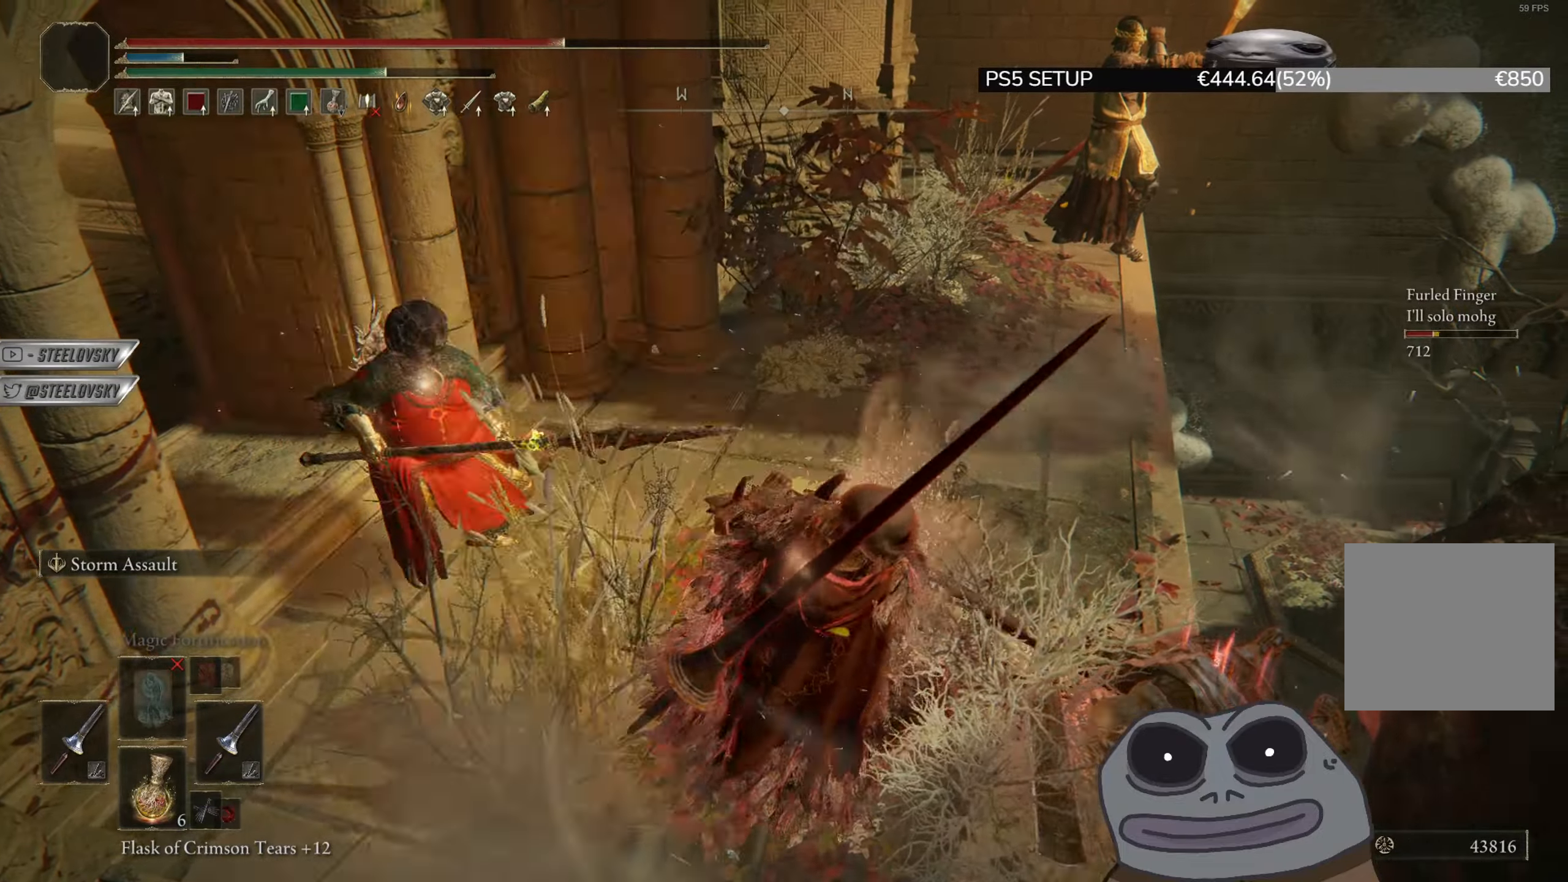
{"buttons": [], "left_stick": "up-right", "right_stick": "center", "events": [[133, "CIRCLE", "down"], [183, "CIRCLE", "up"]]}